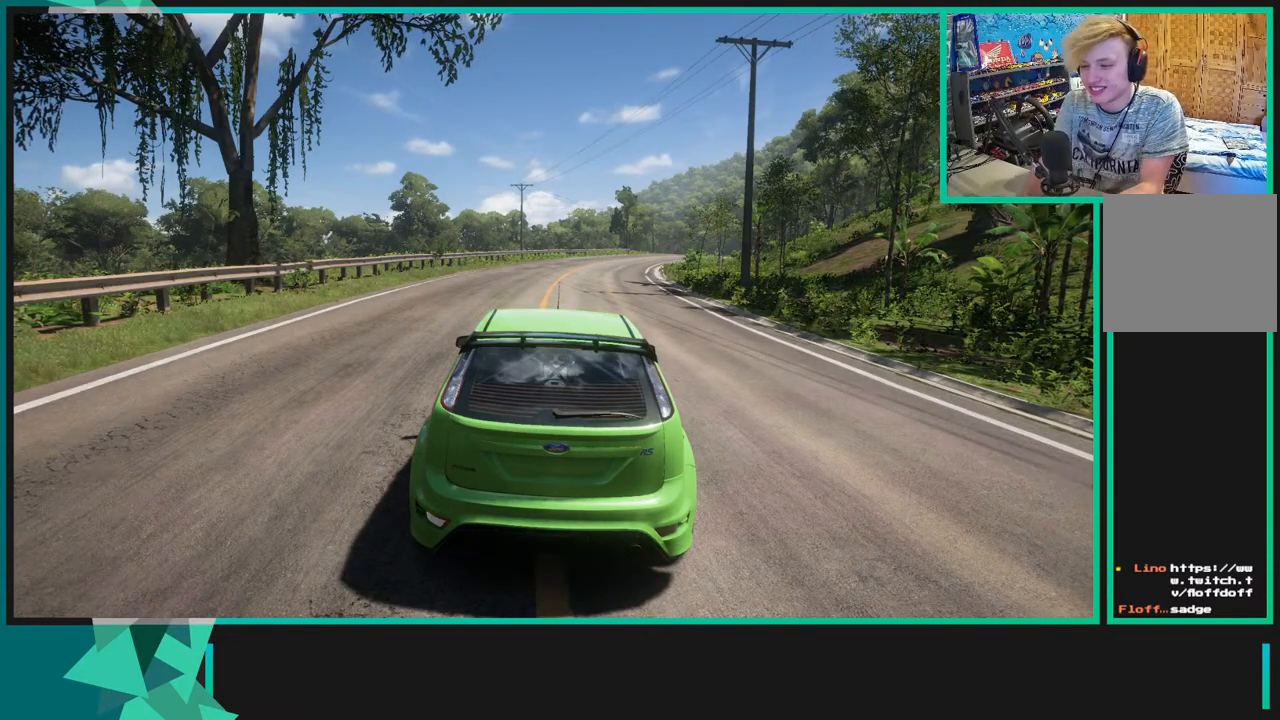
Gameplay with a controller (Xbox layout); each line is a JSON object with the inputs held at the frame after it. "events" lists button and stick changes between this image and that frame as [ms after this image, input, new state], when the widget could be followed in between. Not read: L3.
{"buttons": ["DPAD_LEFT"], "left_stick": "center", "right_stick": "center", "events": [[417, "DPAD_LEFT", "down"]]}
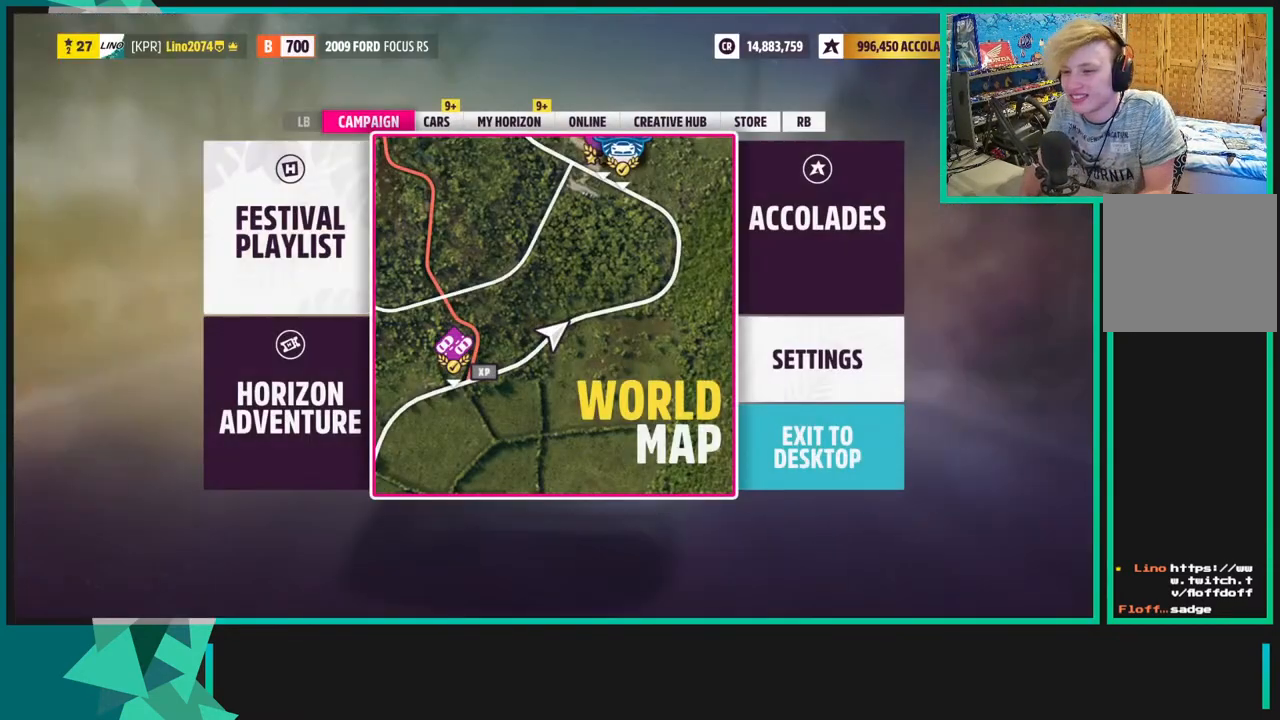
{"buttons": ["A"], "left_stick": "center", "right_stick": "center", "events": [[17, "DPAD_LEFT", "up"], [83, "A", "down"], [167, "A", "up"], [467, "A", "down"]]}
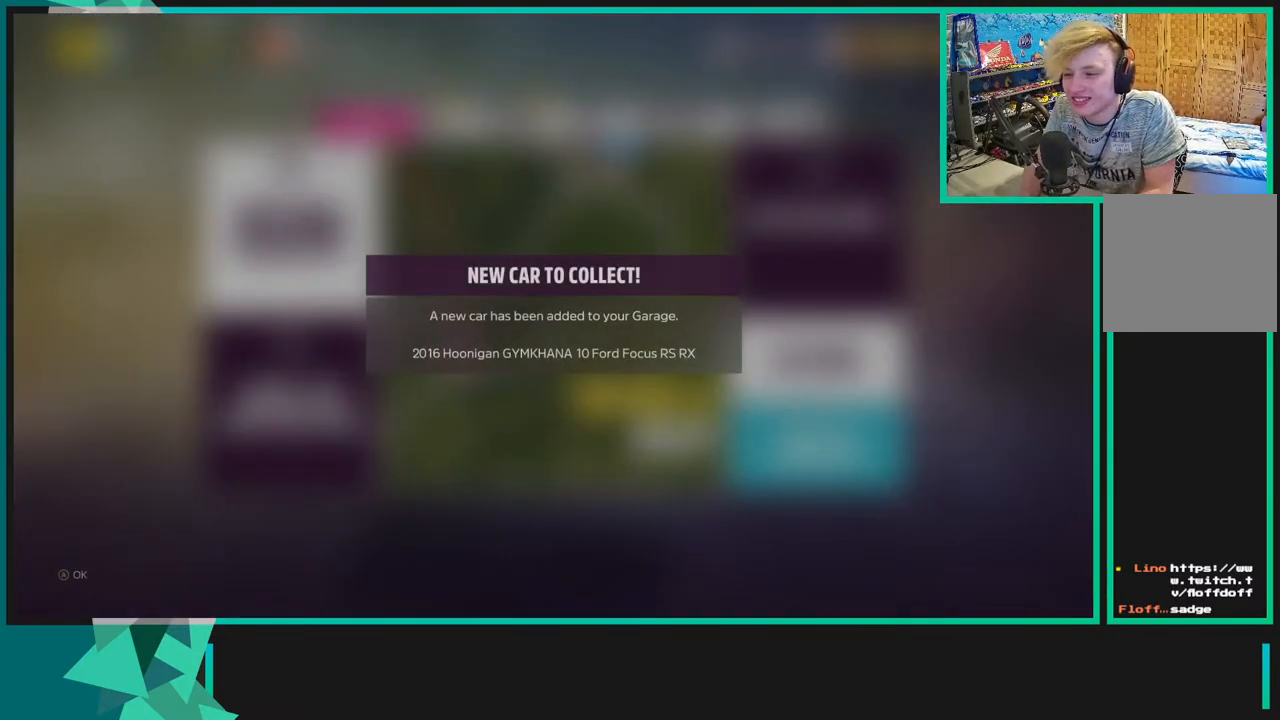
{"buttons": ["A"], "left_stick": "center", "right_stick": "center", "events": [[83, "A", "up"], [367, "A", "down"]]}
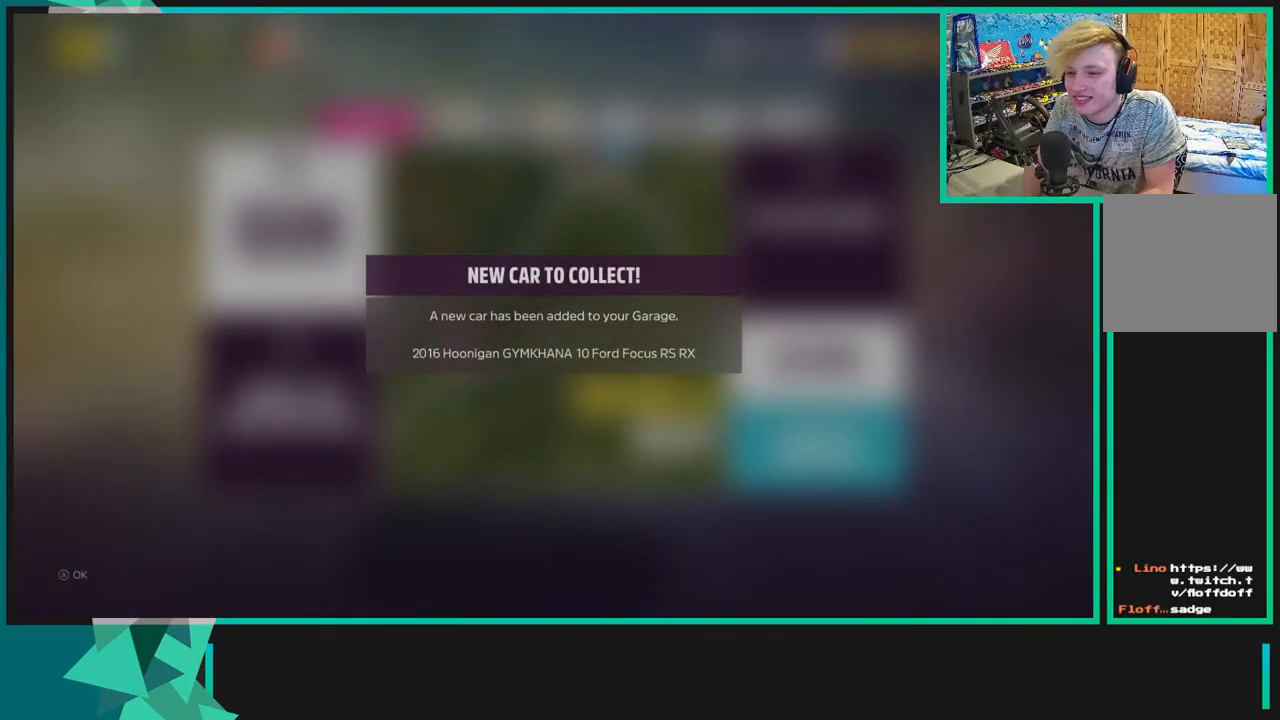
{"buttons": ["A"], "left_stick": "center", "right_stick": "center", "events": [[33, "A", "up"], [383, "A", "down"]]}
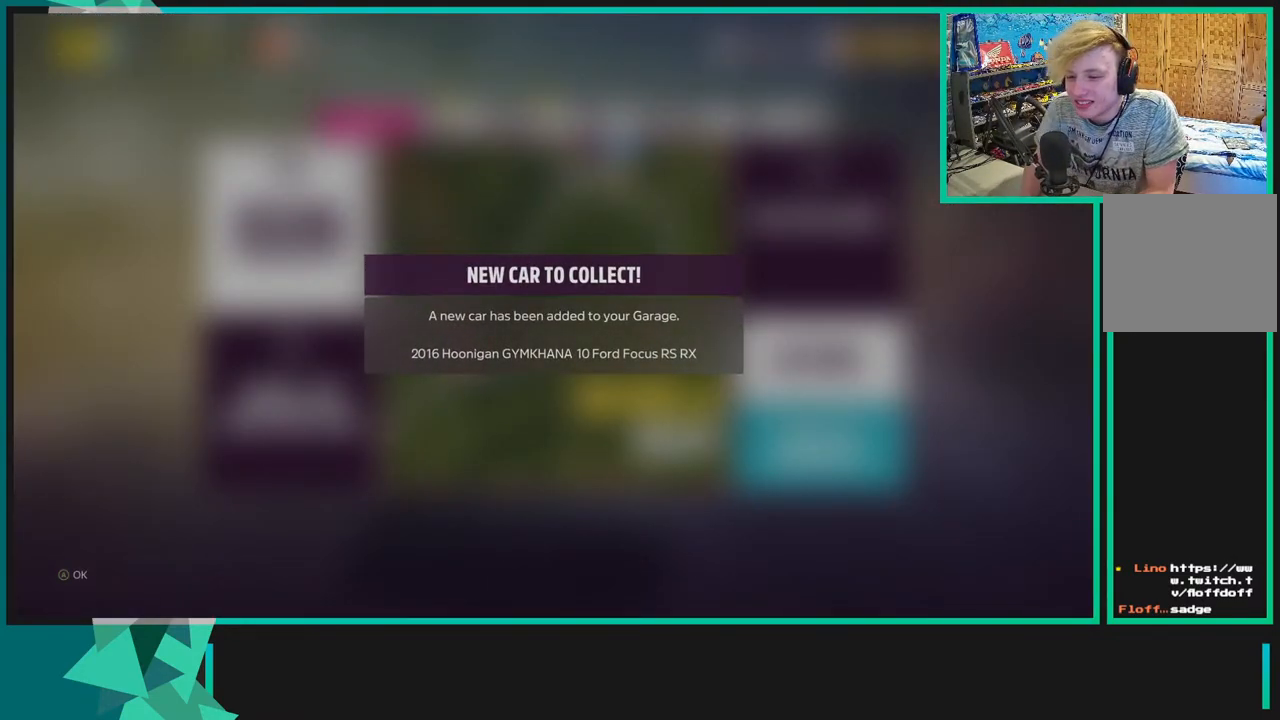
{"buttons": [], "left_stick": "center", "right_stick": "center", "events": [[17, "A", "up"], [367, "DPAD_LEFT", "down"], [500, "DPAD_LEFT", "up"]]}
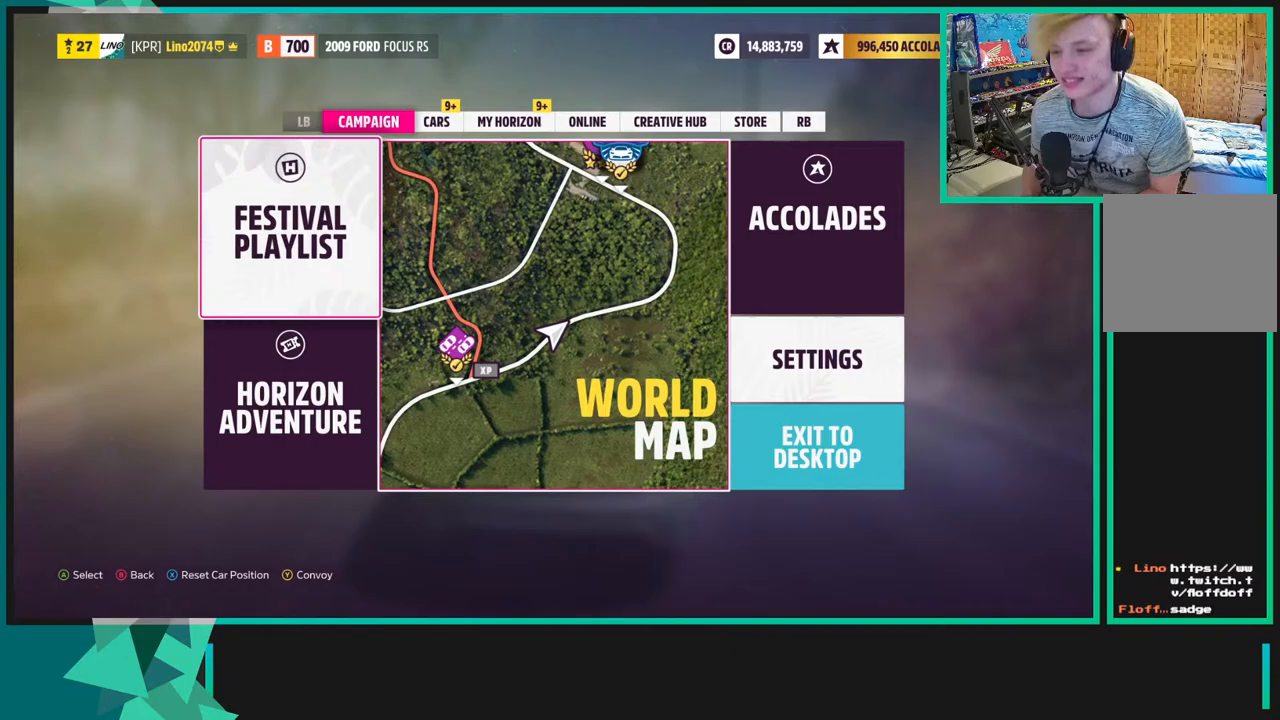
{"buttons": [], "left_stick": "center", "right_stick": "center", "events": [[50, "A", "down"], [133, "A", "up"]]}
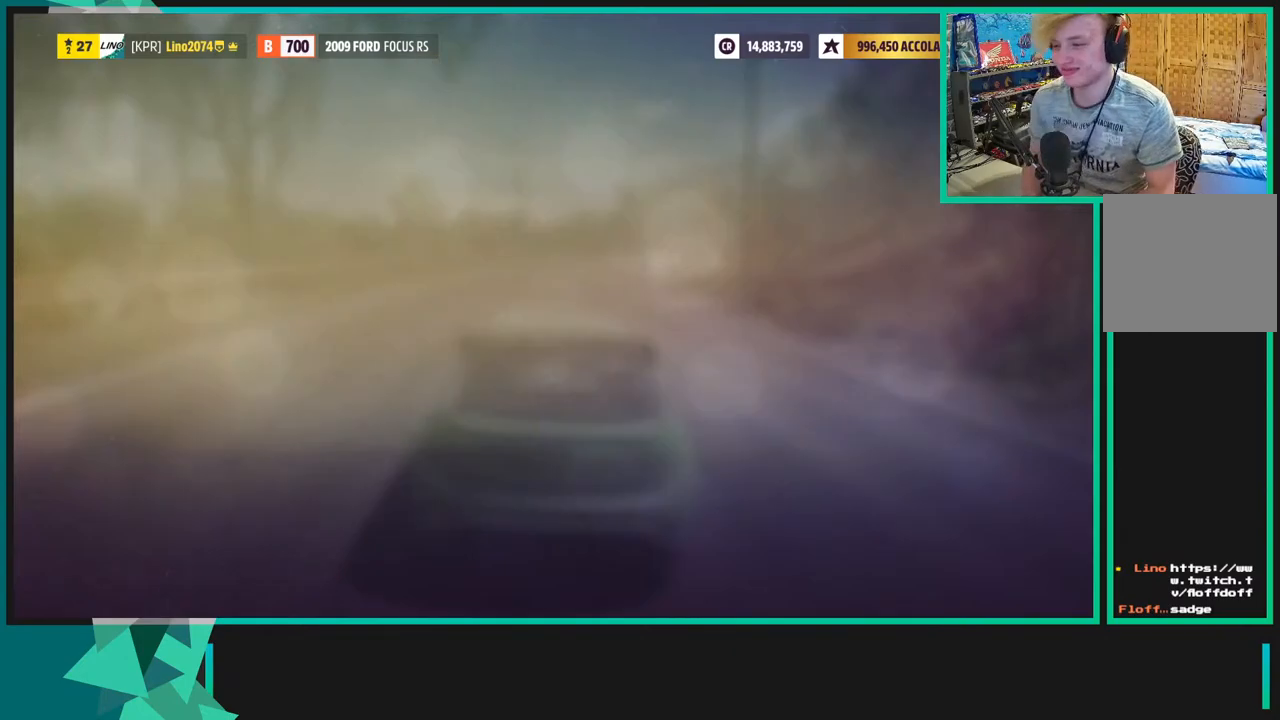
{"buttons": [], "left_stick": "center", "right_stick": "center", "events": []}
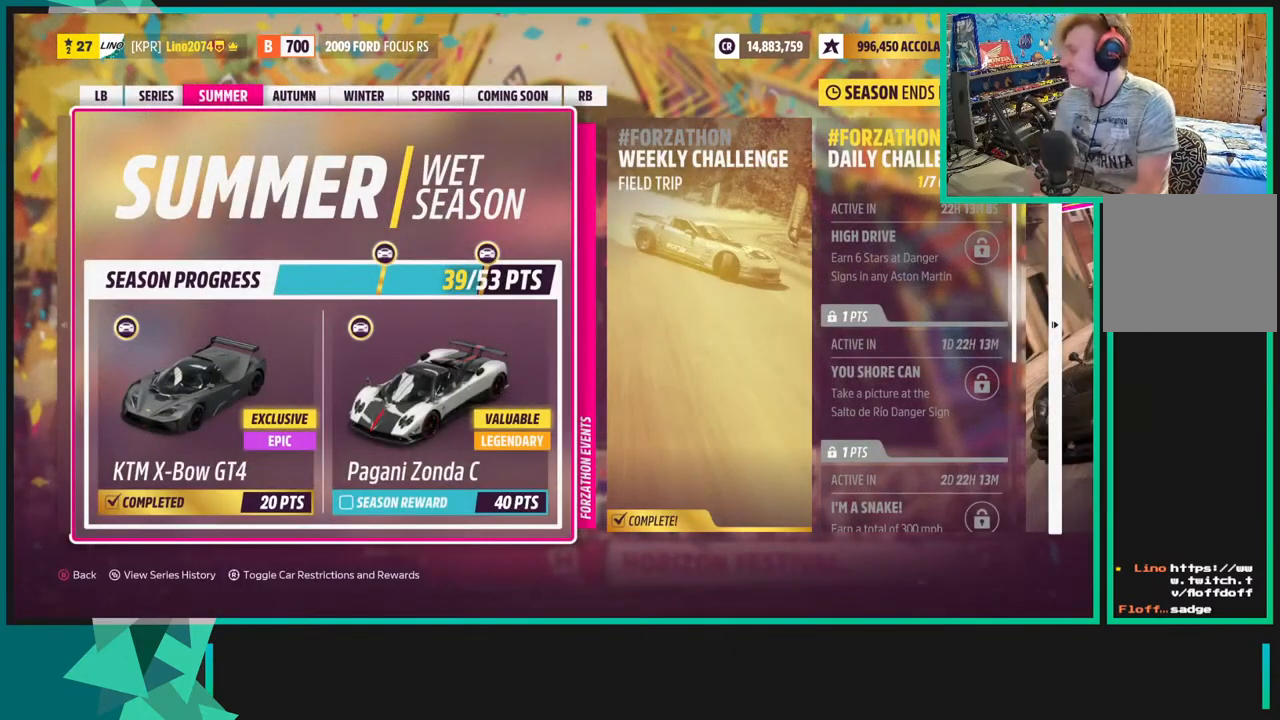
{"buttons": [], "left_stick": "center", "right_stick": "center", "events": []}
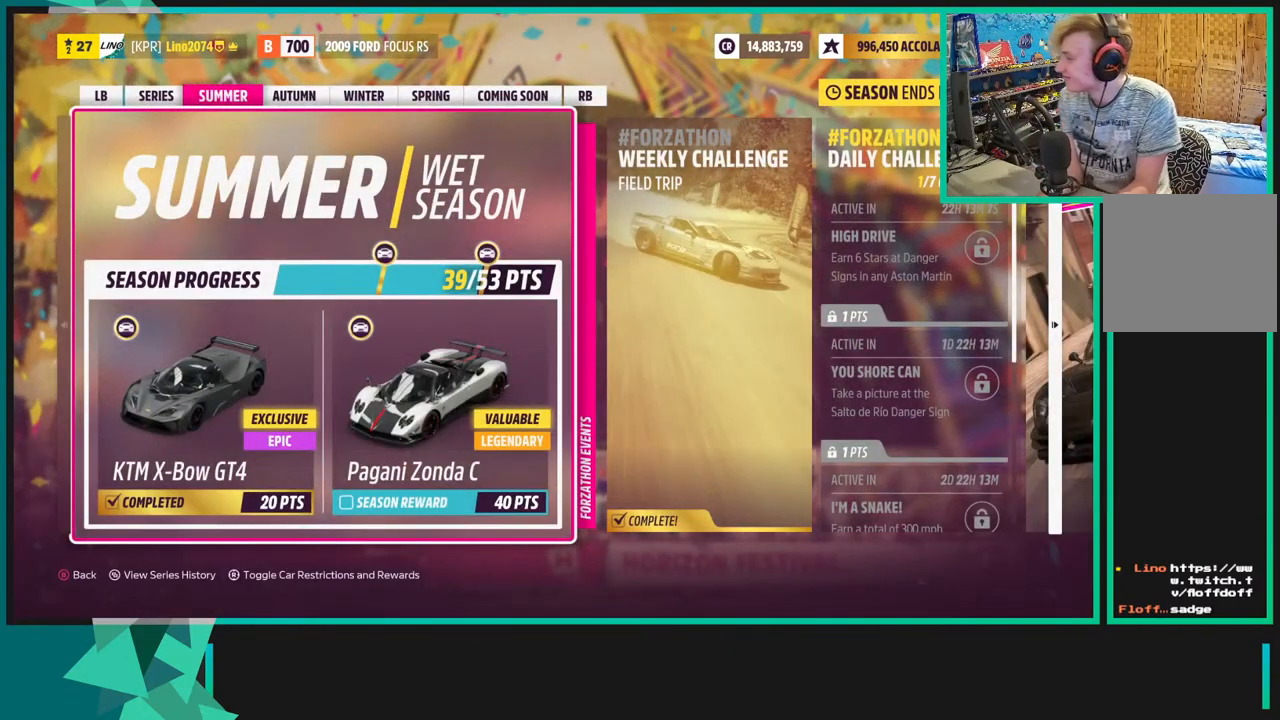
{"buttons": [], "left_stick": "center", "right_stick": "center", "events": []}
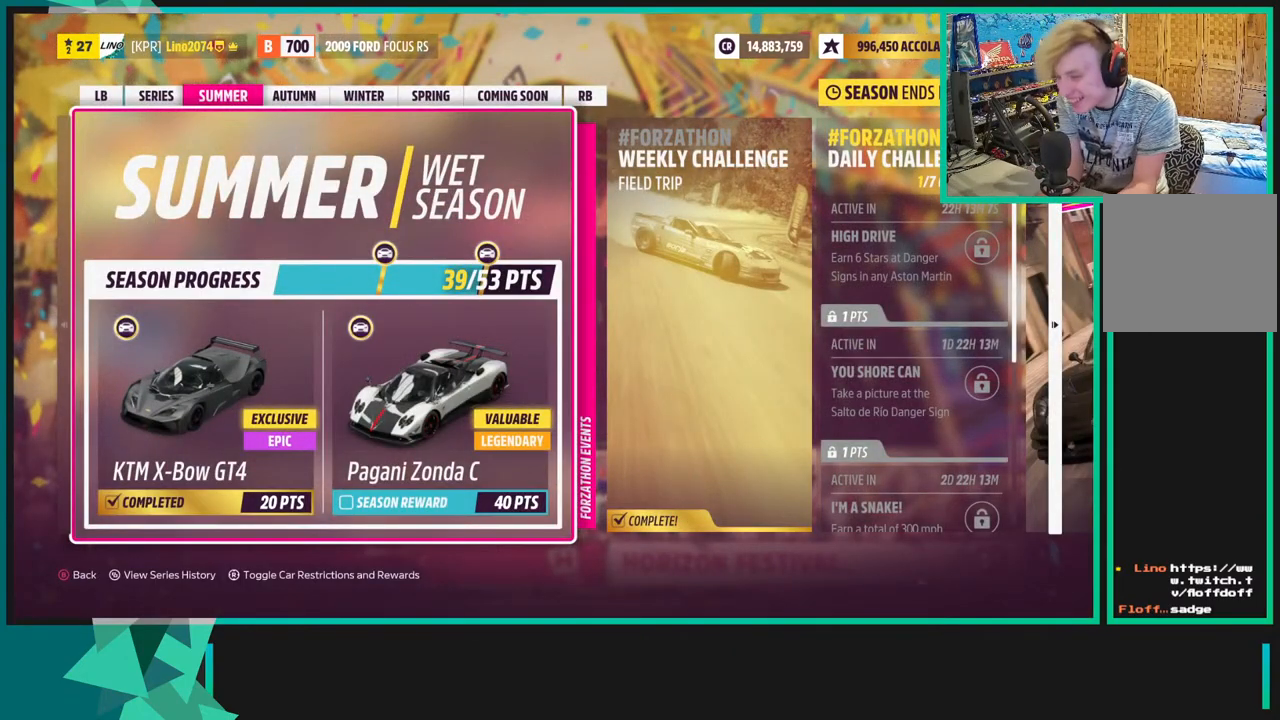
{"buttons": [], "left_stick": "center", "right_stick": "center", "events": [[200, "DPAD_RIGHT", "down"], [267, "DPAD_RIGHT", "up"]]}
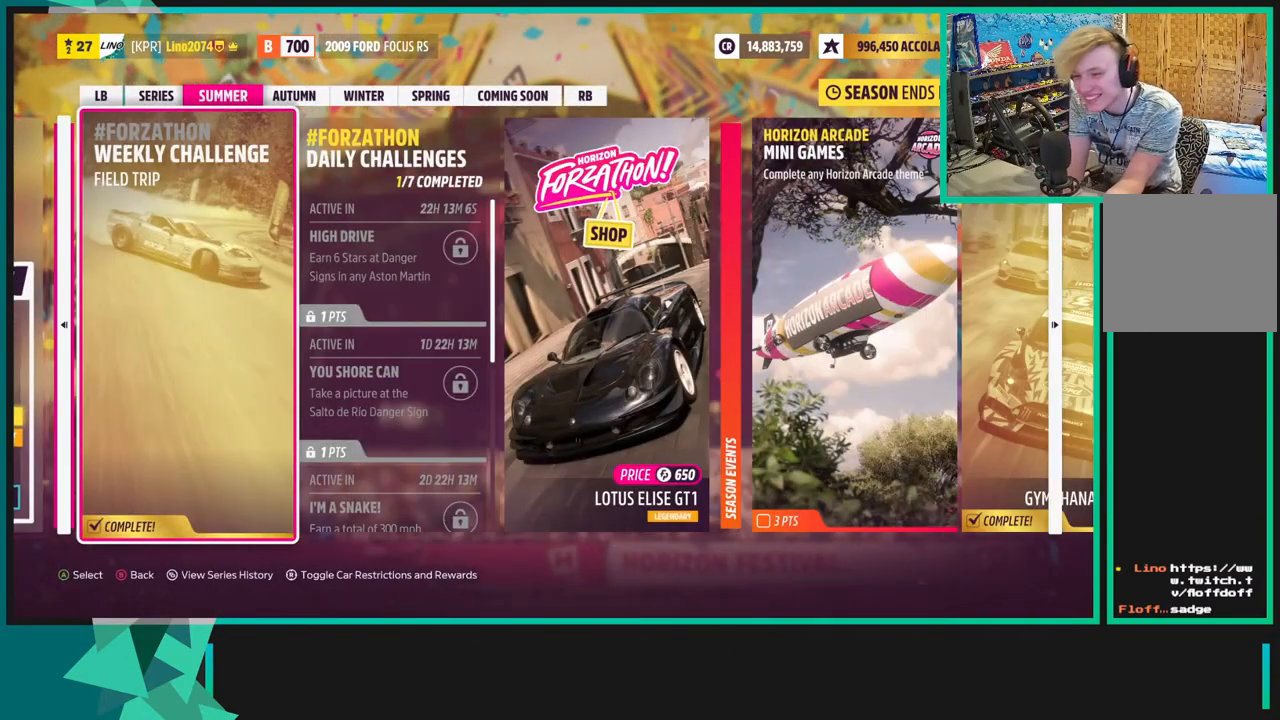
{"buttons": [], "left_stick": "center", "right_stick": "center", "events": [[50, "DPAD_LEFT", "down"], [150, "DPAD_LEFT", "up"]]}
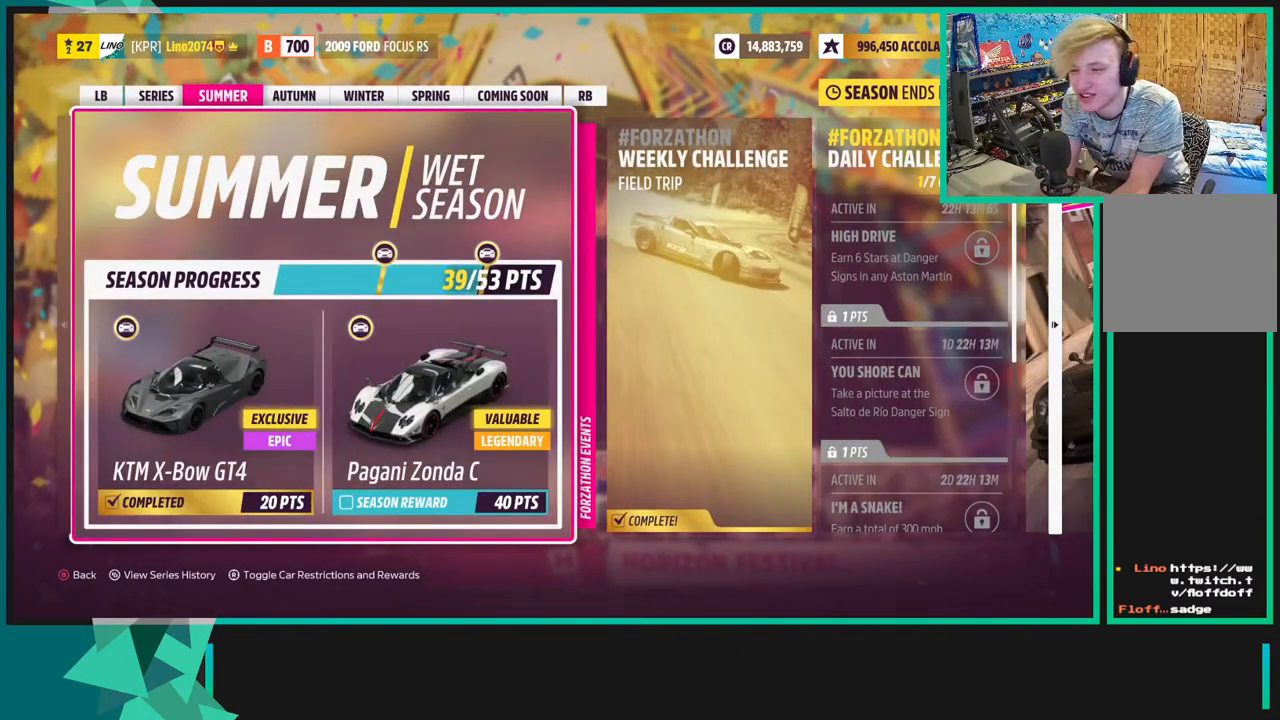
{"buttons": [], "left_stick": "center", "right_stick": "center", "events": []}
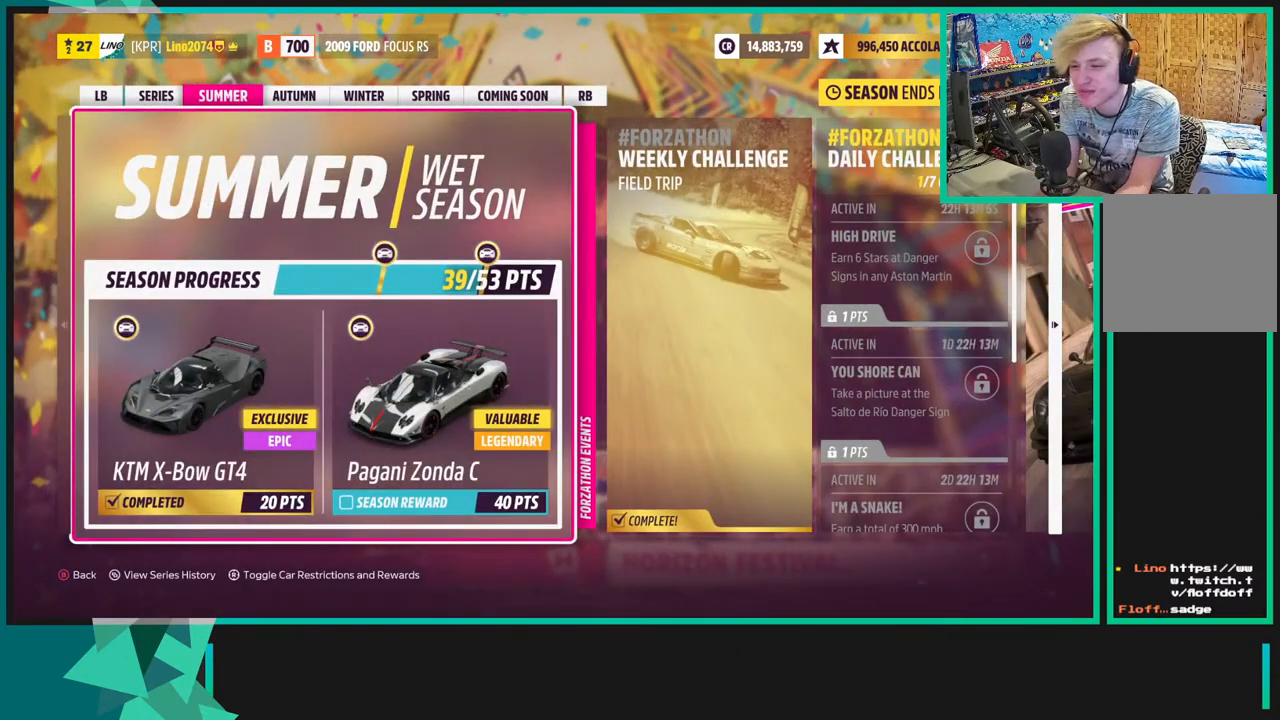
{"buttons": [], "left_stick": "center", "right_stick": "center", "events": []}
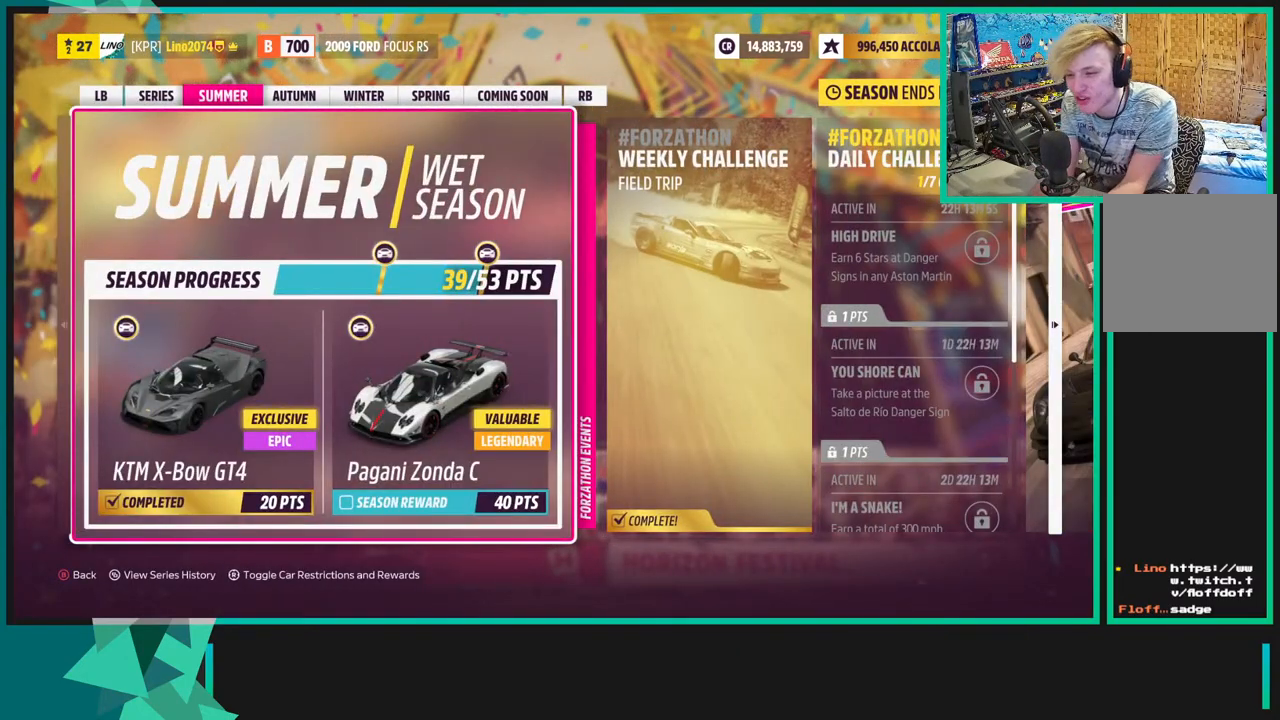
{"buttons": [], "left_stick": "center", "right_stick": "center", "events": []}
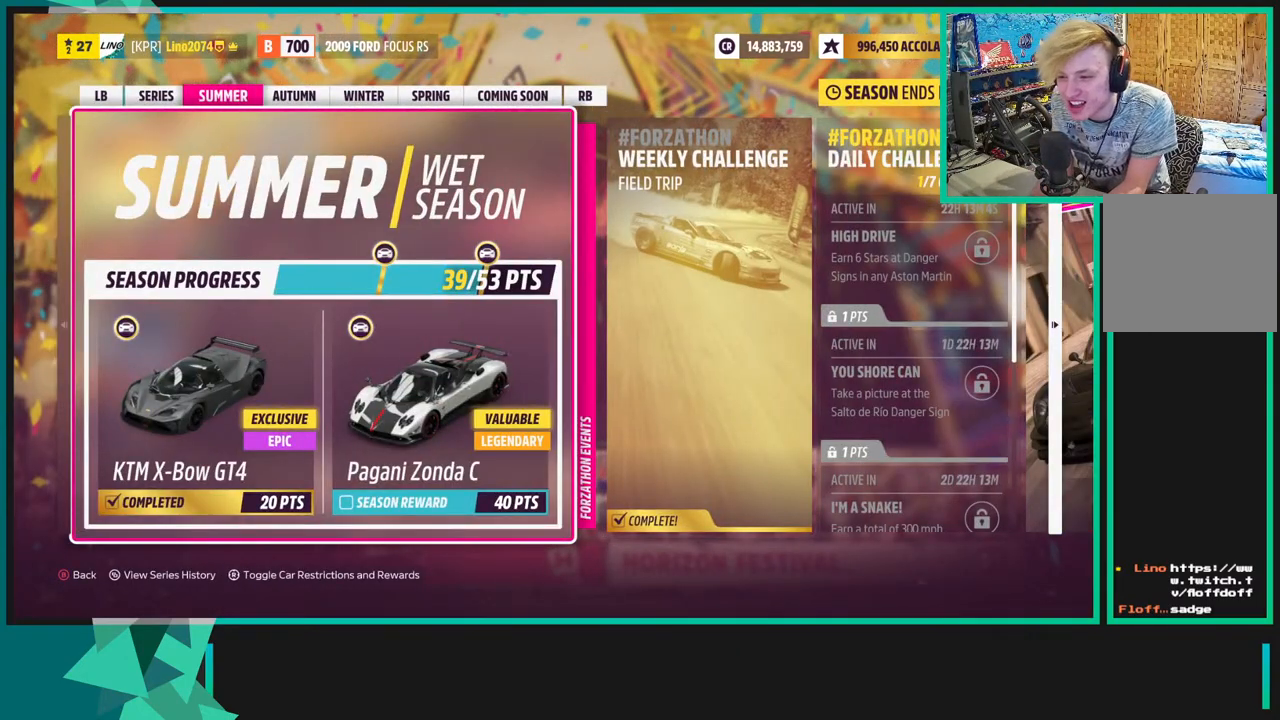
{"buttons": [], "left_stick": "center", "right_stick": "center", "events": [[350, "DPAD_RIGHT", "down"], [483, "DPAD_RIGHT", "up"]]}
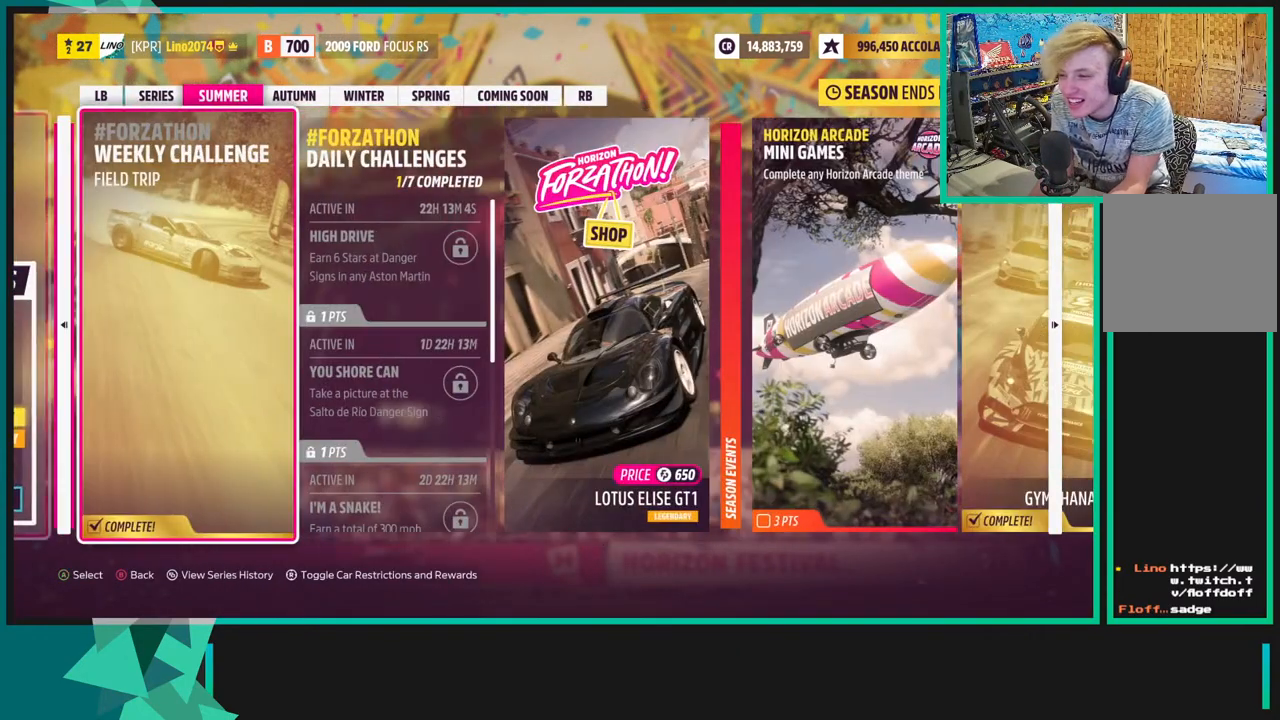
{"buttons": [], "left_stick": "center", "right_stick": "center", "events": [[83, "DPAD_RIGHT", "down"], [150, "DPAD_RIGHT", "up"], [300, "DPAD_RIGHT", "down"], [400, "DPAD_RIGHT", "up"]]}
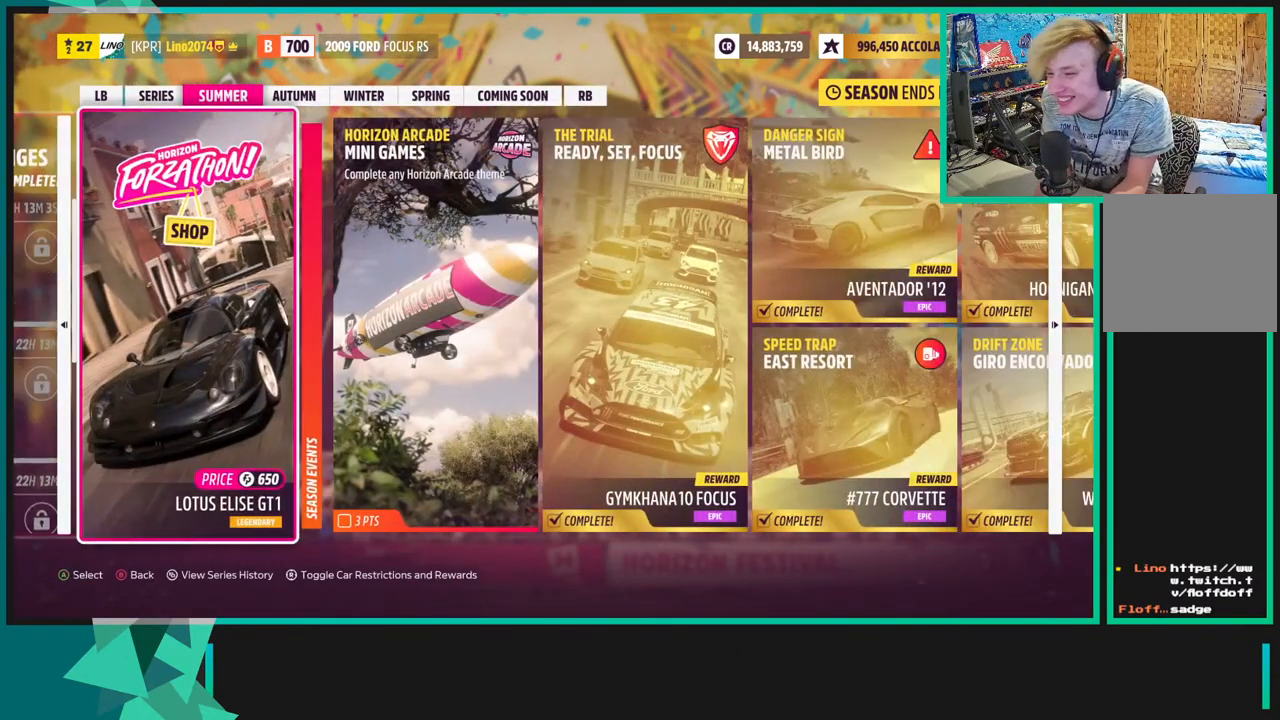
{"buttons": ["DPAD_RIGHT"], "left_stick": "center", "right_stick": "center", "events": [[150, "DPAD_RIGHT", "down"], [217, "DPAD_RIGHT", "up"], [317, "DPAD_RIGHT", "down"], [417, "DPAD_RIGHT", "up"], [500, "DPAD_RIGHT", "down"]]}
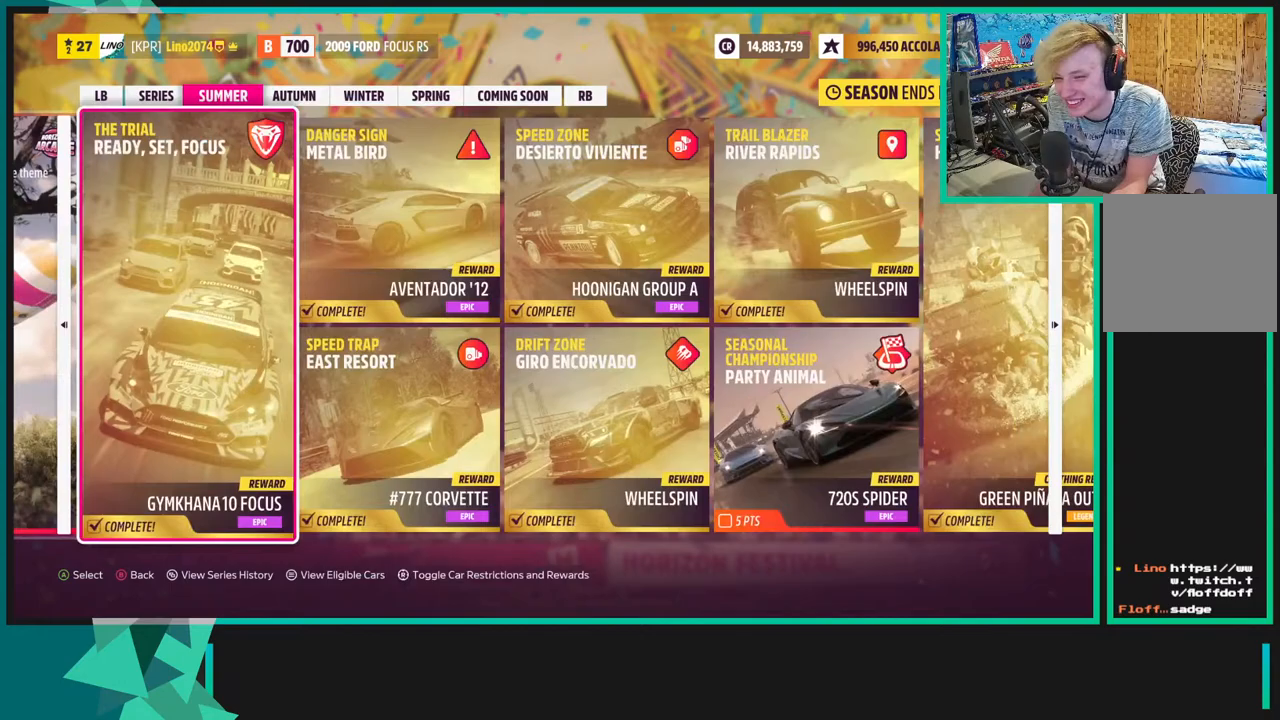
{"buttons": [], "left_stick": "center", "right_stick": "center", "events": [[83, "DPAD_RIGHT", "up"], [183, "DPAD_RIGHT", "down"], [267, "DPAD_RIGHT", "up"], [367, "DPAD_RIGHT", "down"], [467, "DPAD_RIGHT", "up"]]}
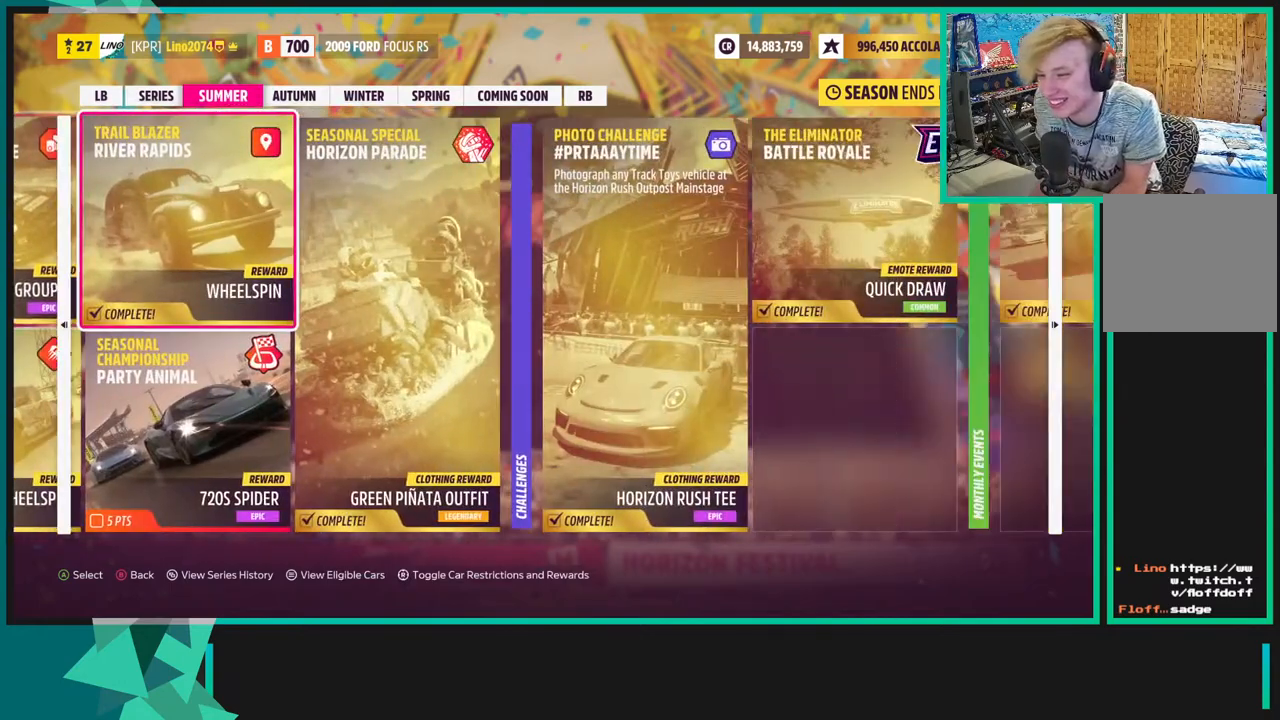
{"buttons": [], "left_stick": "center", "right_stick": "center", "events": [[117, "DPAD_DOWN", "down"], [200, "DPAD_DOWN", "up"]]}
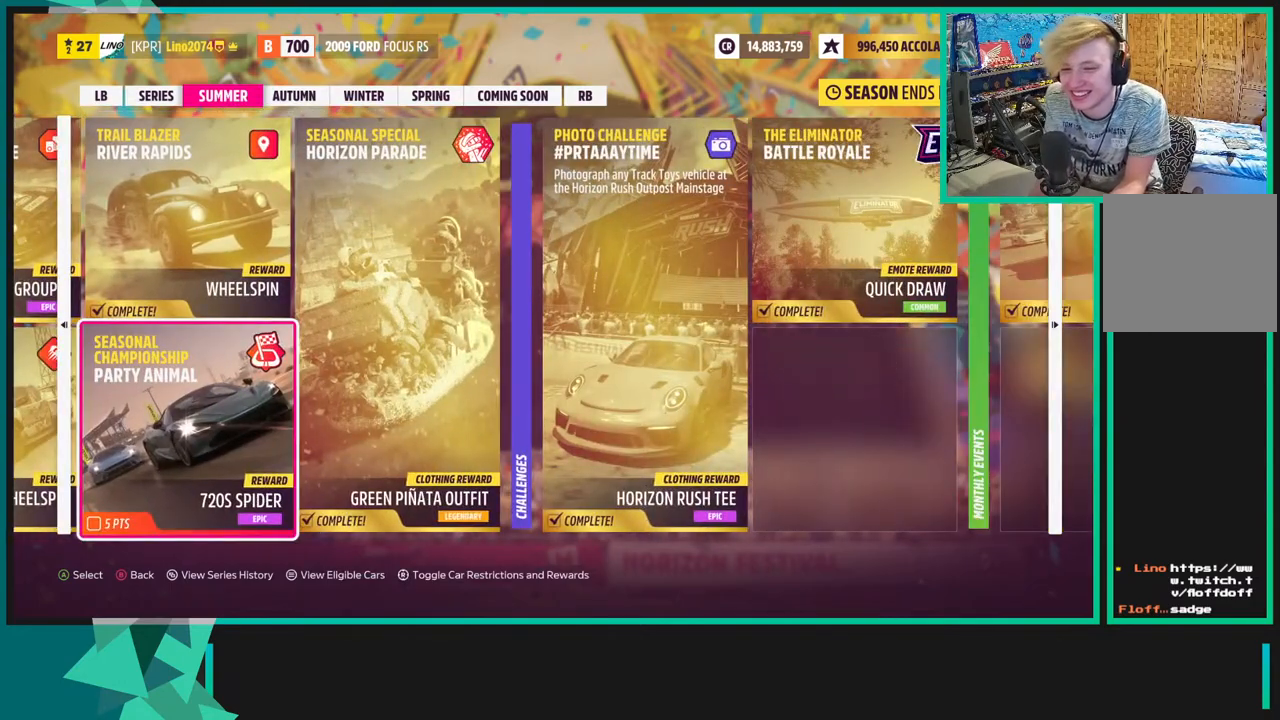
{"buttons": [], "left_stick": "center", "right_stick": "center", "events": []}
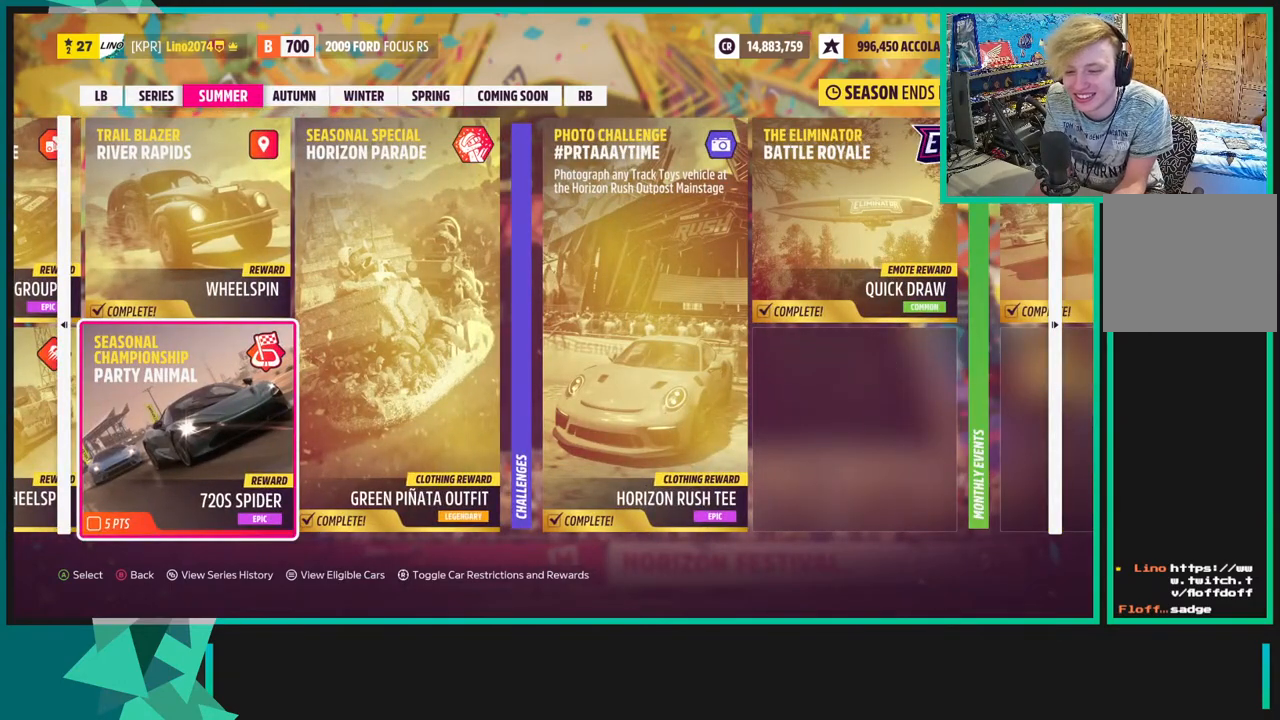
{"buttons": [], "left_stick": "center", "right_stick": "center", "events": [[383, "A", "down"], [467, "A", "up"]]}
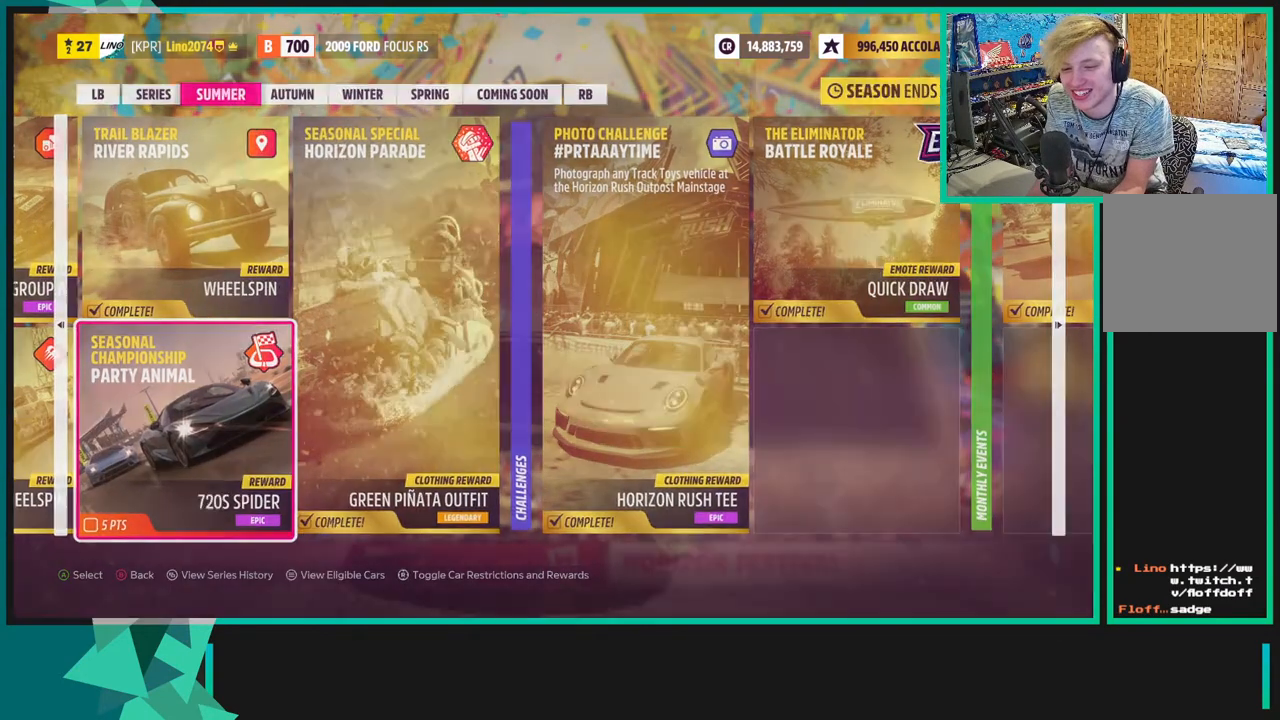
{"buttons": [], "left_stick": "center", "right_stick": "center", "events": []}